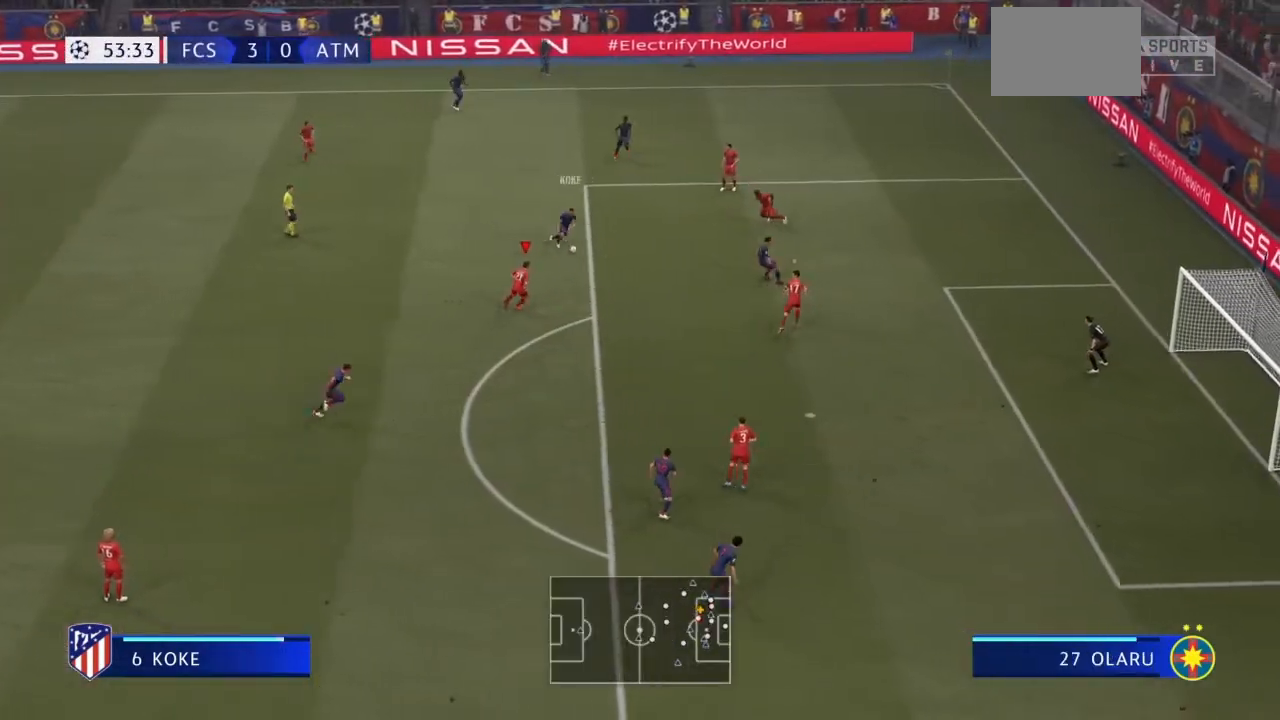
Gameplay with a controller (PlayStation layout); each line is a JSON object with the inputs held at the frame after it. "events" lists button and stick changes between this image and that frame as [ms after this image, input, new state], when the widget could be followed in between. Not read: L3 R3.
{"buttons": ["L1"], "left_stick": "down-left", "right_stick": "center", "events": [[133, "left_stick", "up-right"], [367, "L1", "down"], [500, "left_stick", "down-left"]]}
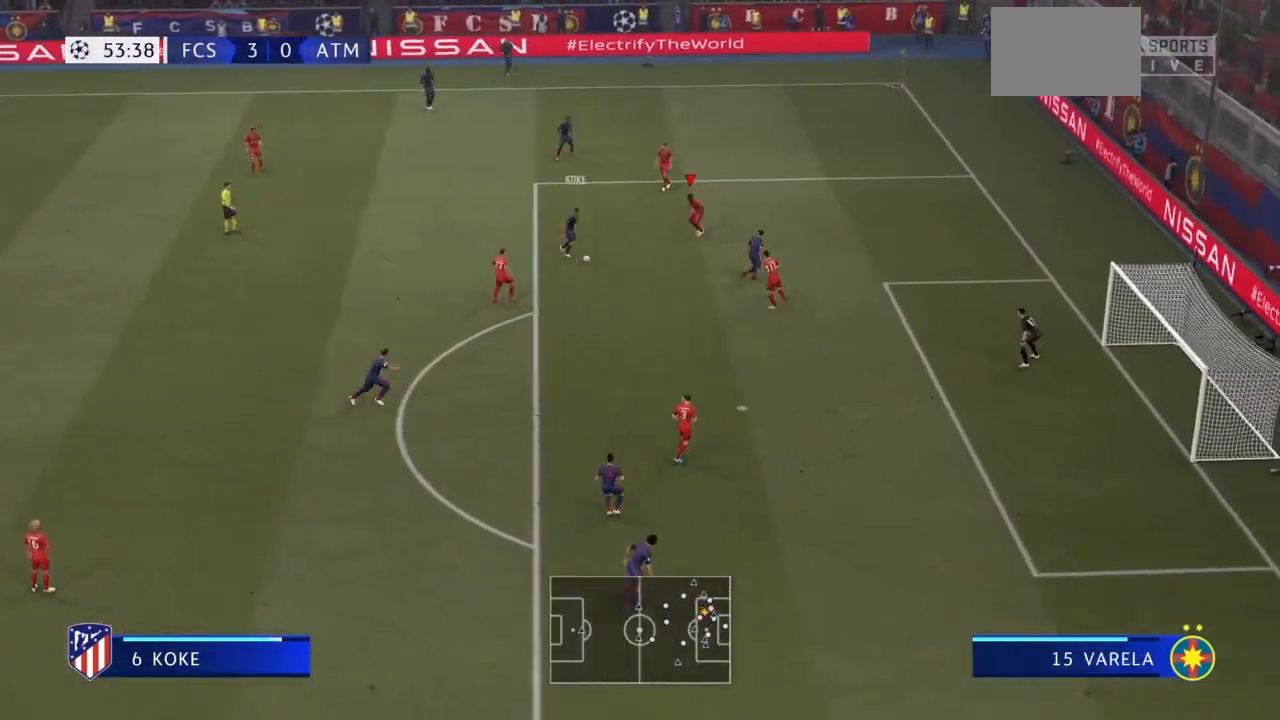
{"buttons": [], "left_stick": "up-left", "right_stick": "center", "events": [[67, "L1", "up"], [367, "left_stick", "left"], [501, "left_stick", "up-left"]]}
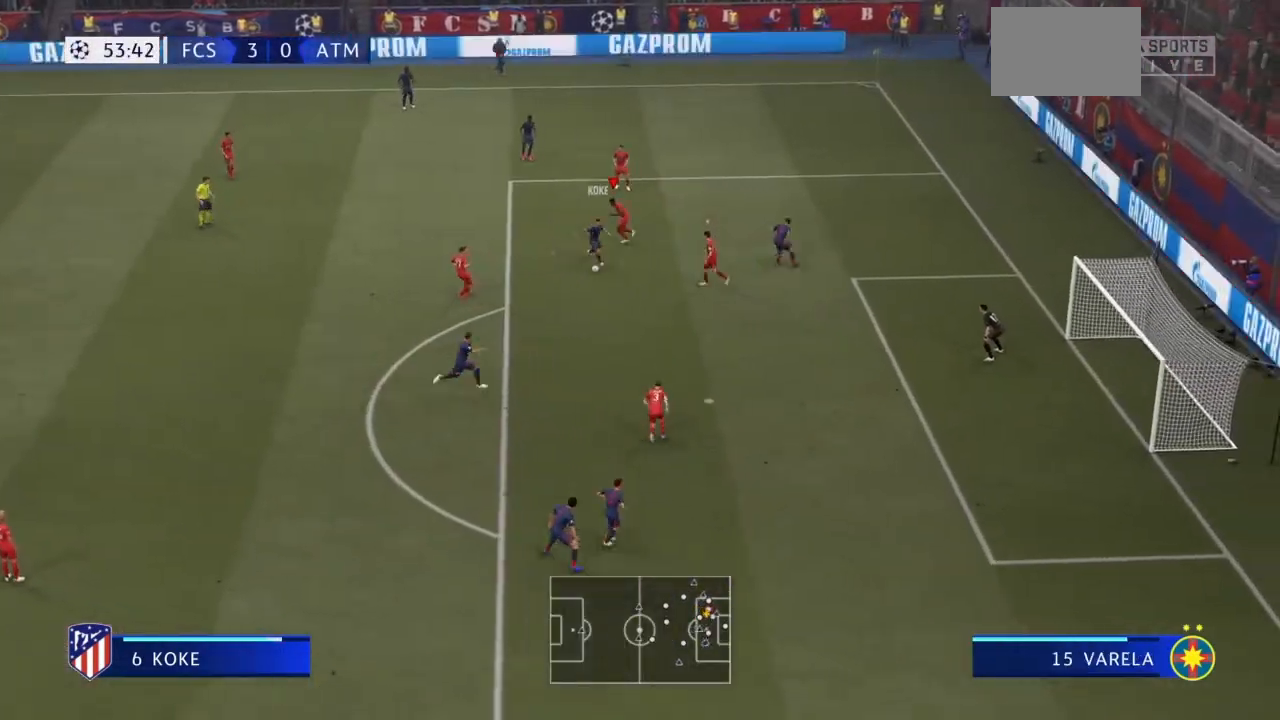
{"buttons": [], "left_stick": "down", "right_stick": "center", "events": [[67, "L1", "down"], [133, "left_stick", "down-left"], [233, "L1", "up"], [300, "left_stick", "down"]]}
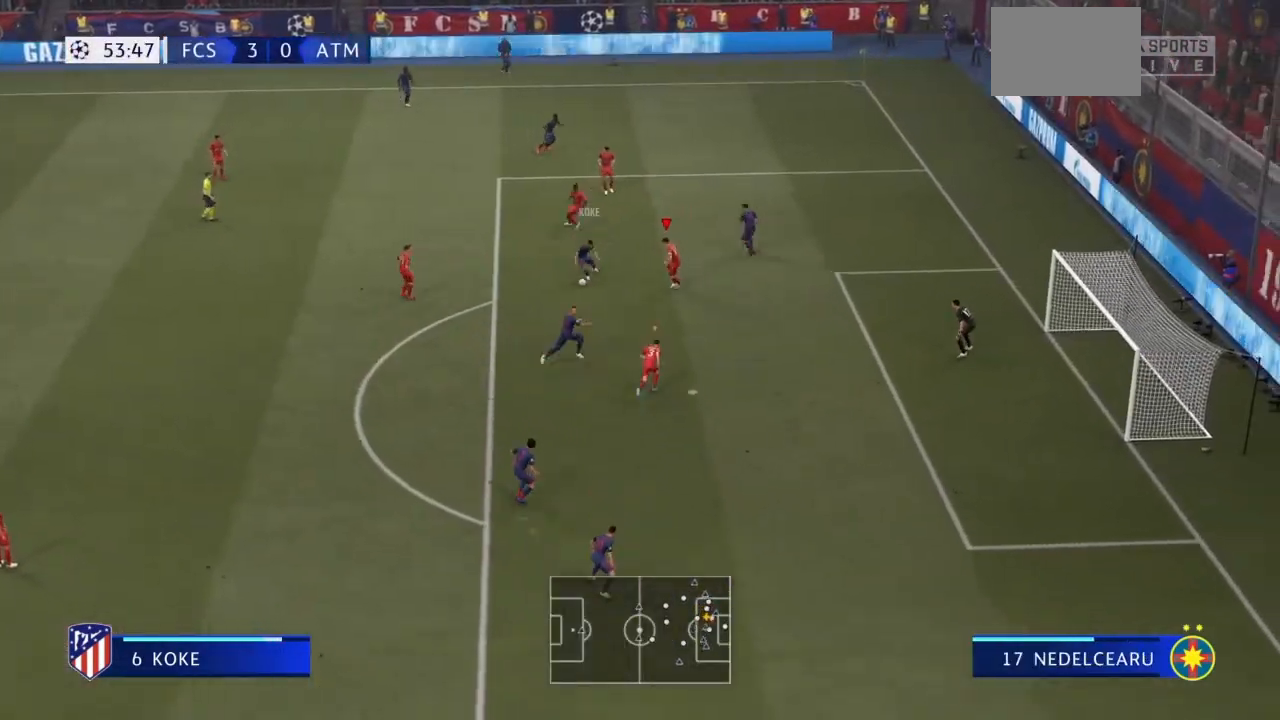
{"buttons": ["CIRCLE"], "left_stick": "down-left", "right_stick": "left", "events": [[367, "left_stick", "down-left"], [367, "right_stick", "left"], [501, "CIRCLE", "down"]]}
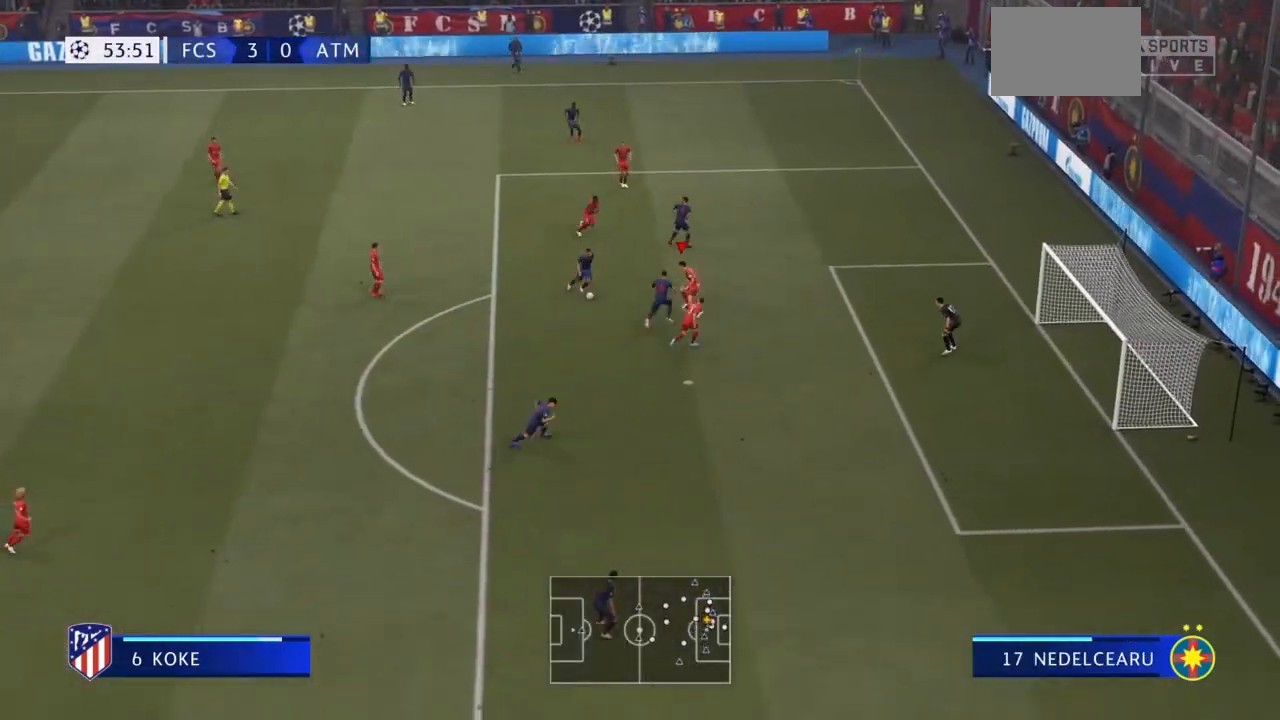
{"buttons": [], "left_stick": "up-left", "right_stick": "center", "events": [[133, "left_stick", "left"], [200, "CIRCLE", "up"], [367, "left_stick", "up-left"], [467, "right_stick", "center"]]}
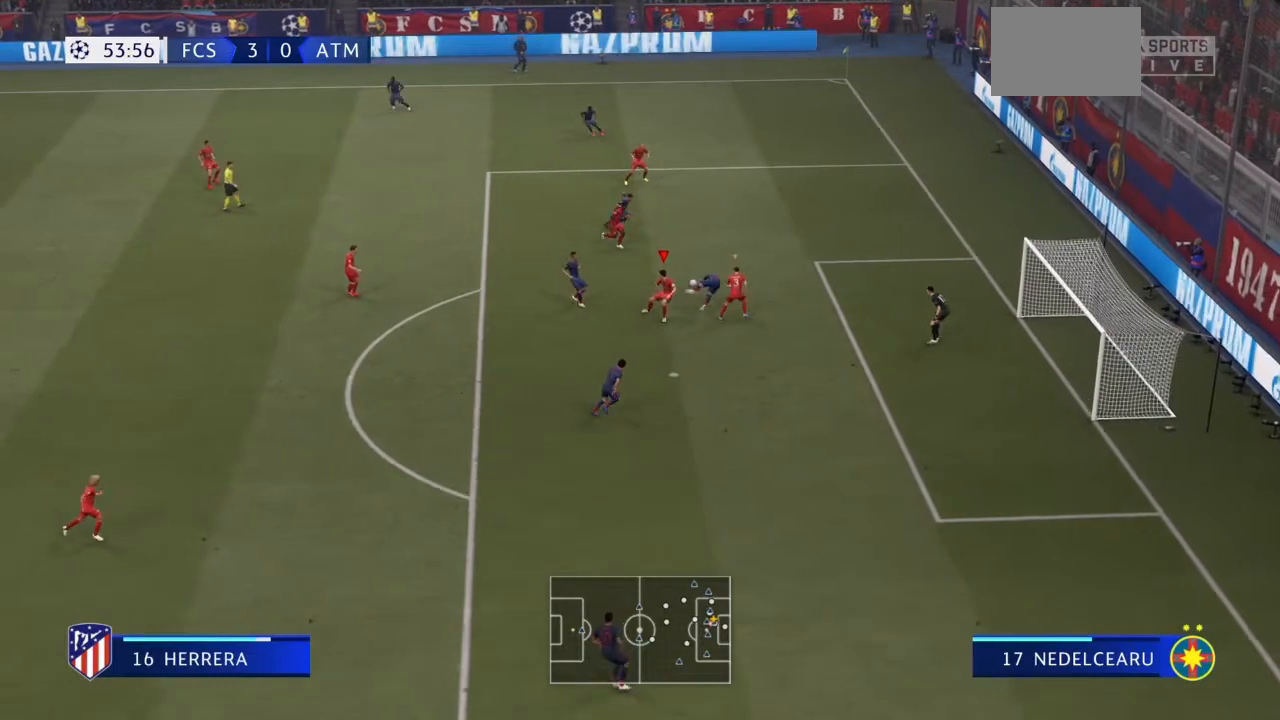
{"buttons": [], "left_stick": "up-right", "right_stick": "center", "events": [[267, "L1", "down"], [367, "left_stick", "up-right"], [434, "L1", "up"]]}
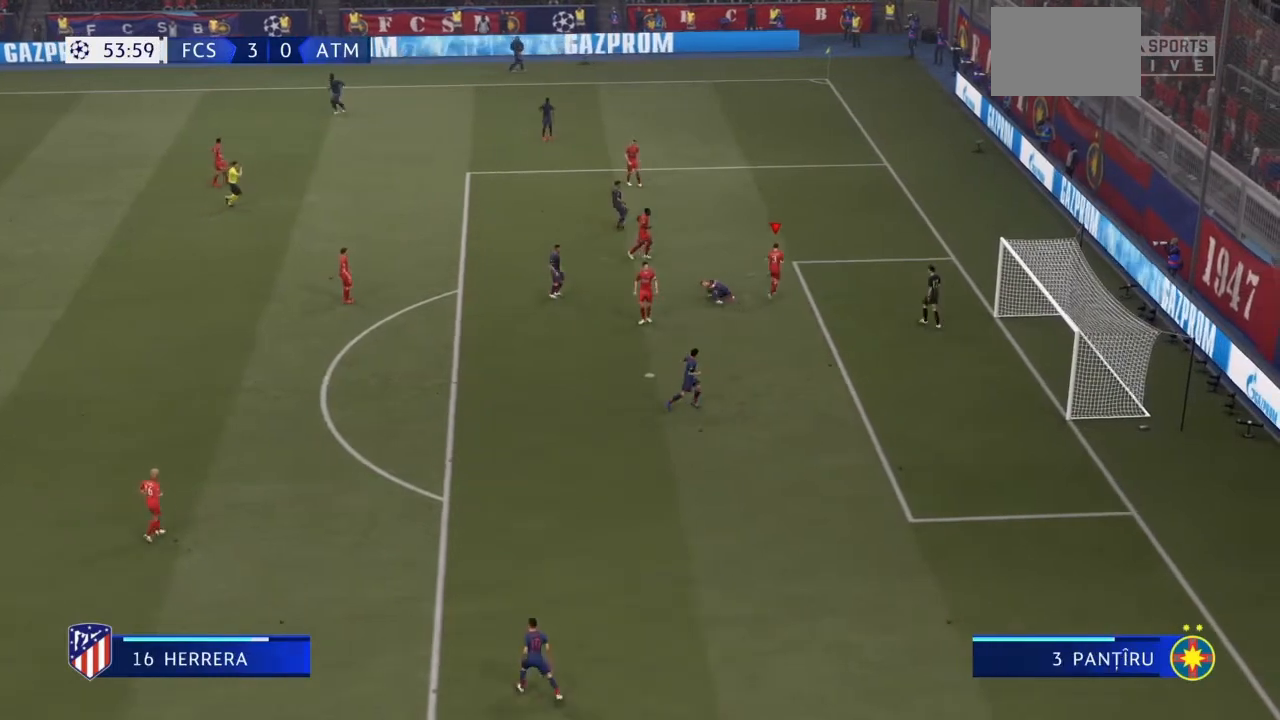
{"buttons": ["L1", "R1"], "left_stick": "center", "right_stick": "center", "events": [[133, "left_stick", "up"], [267, "left_stick", "center"], [434, "R1", "down"], [467, "L1", "down"]]}
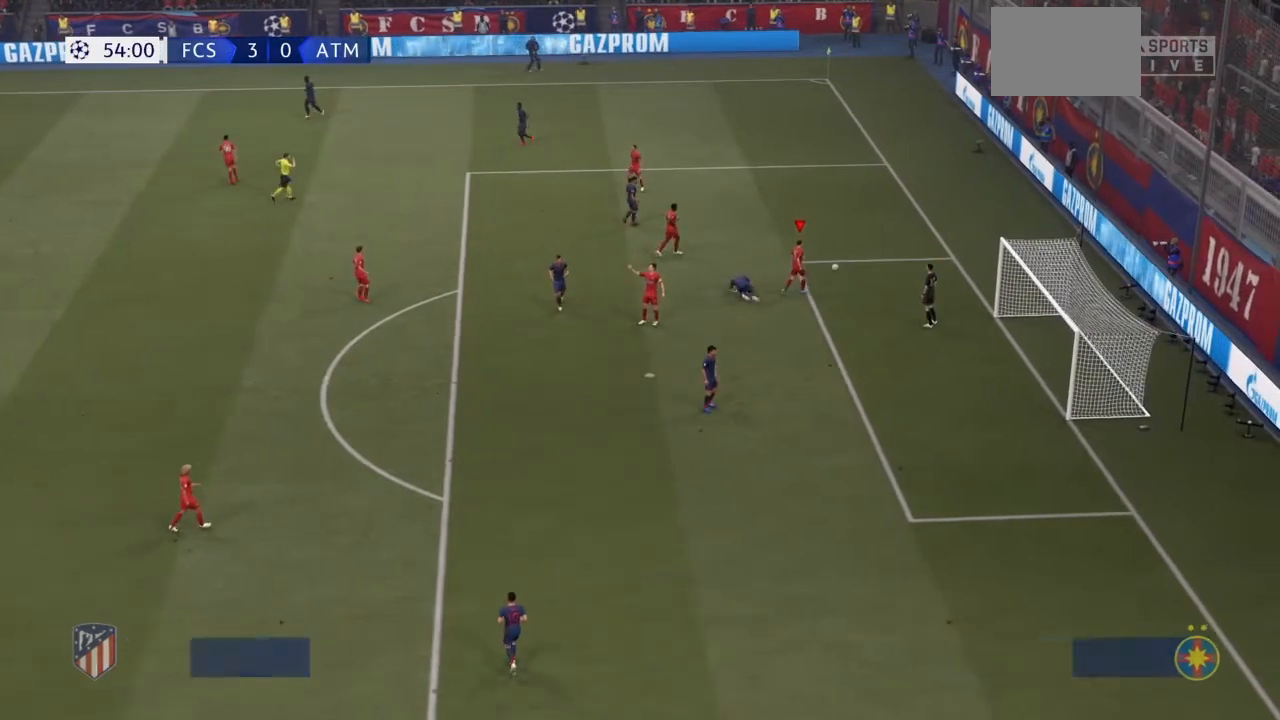
{"buttons": [], "left_stick": "center", "right_stick": "center", "events": [[134, "L1", "up"], [134, "R1", "up"]]}
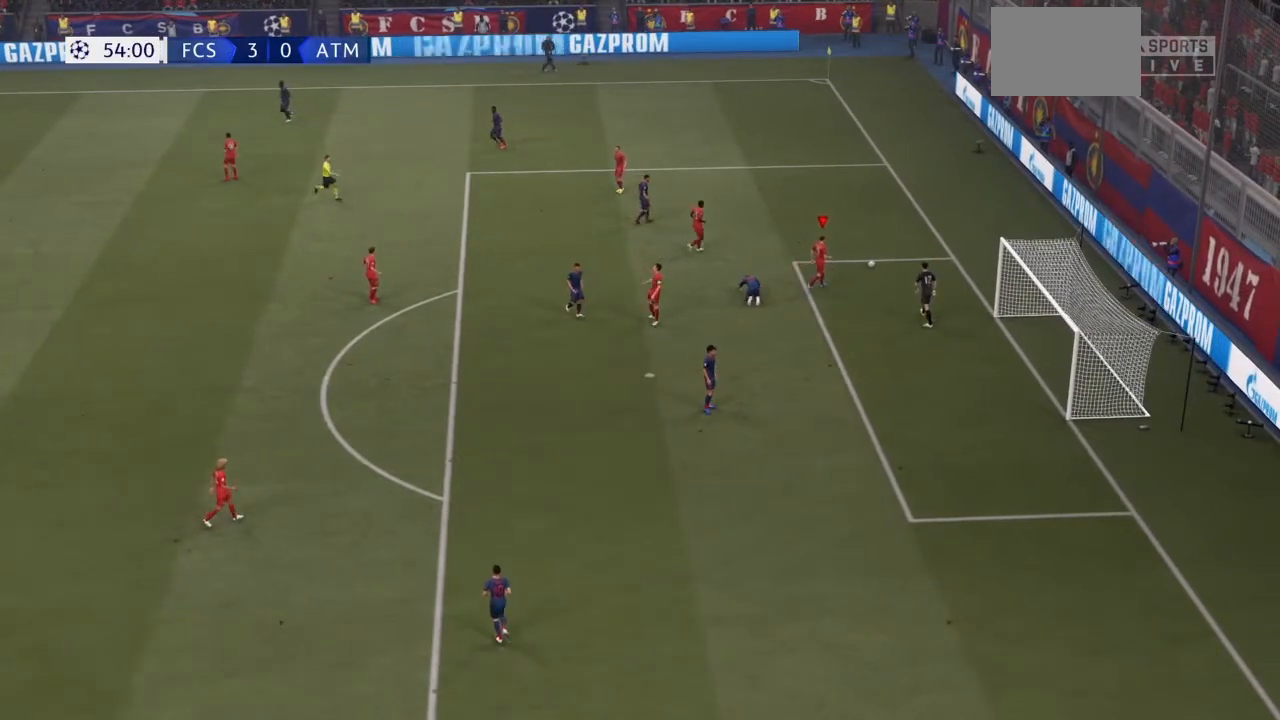
{"buttons": [], "left_stick": "center", "right_stick": "center", "events": []}
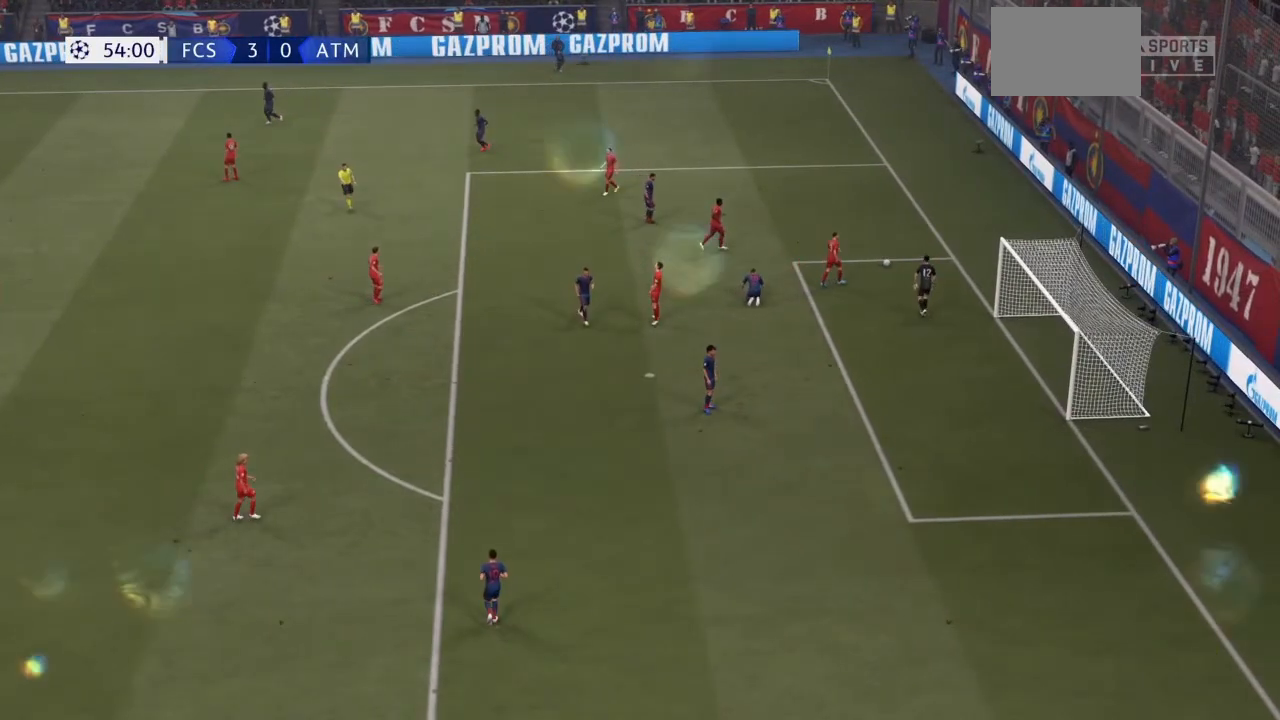
{"buttons": [], "left_stick": "center", "right_stick": "center", "events": []}
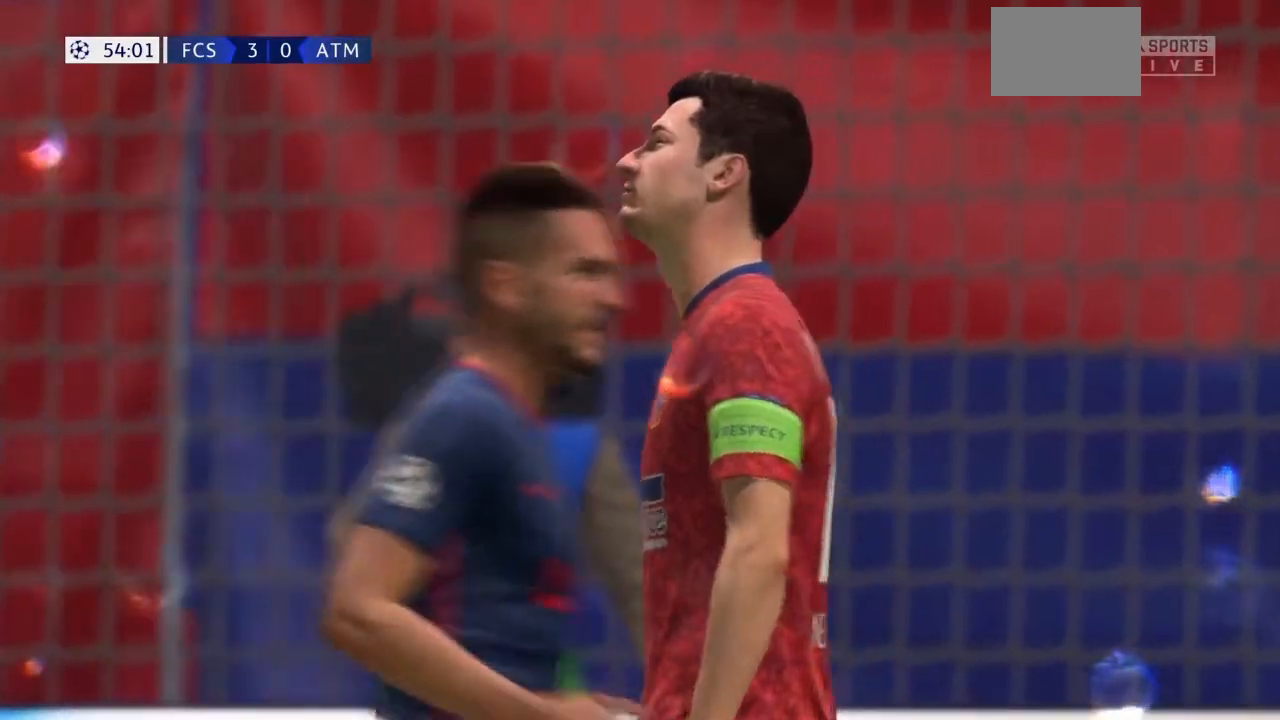
{"buttons": [], "left_stick": "center", "right_stick": "center", "events": []}
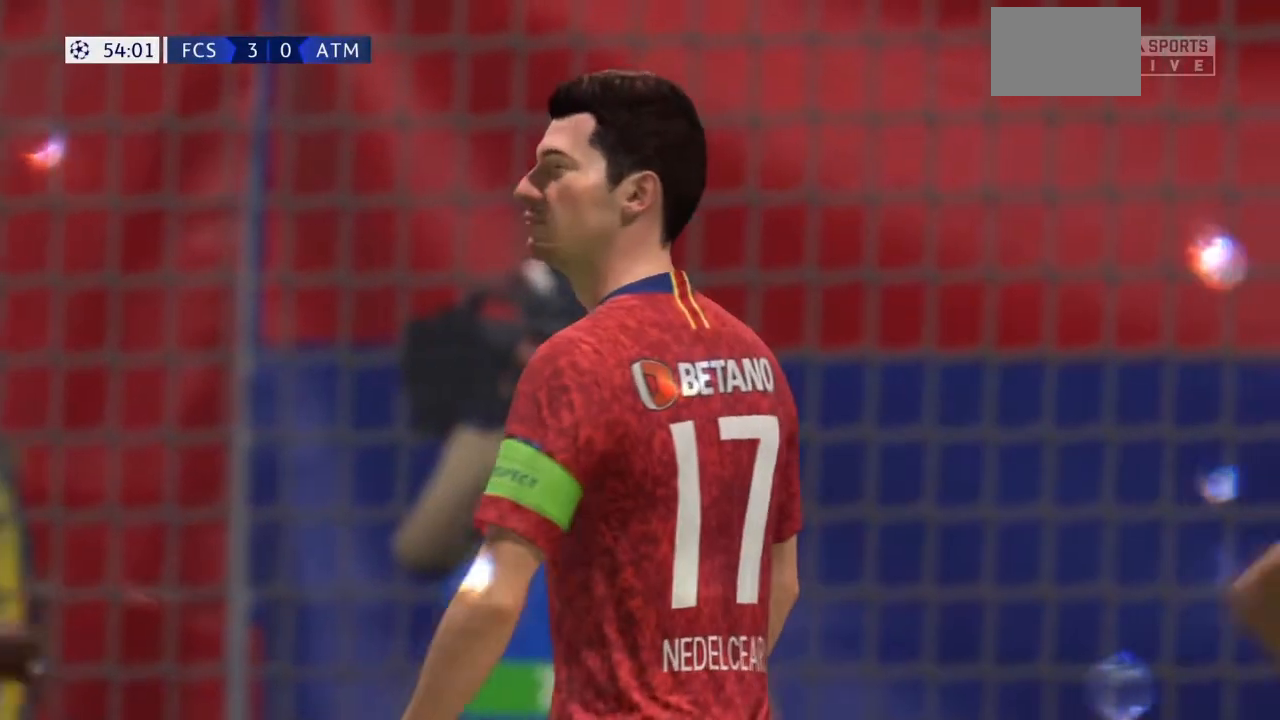
{"buttons": [], "left_stick": "center", "right_stick": "center", "events": []}
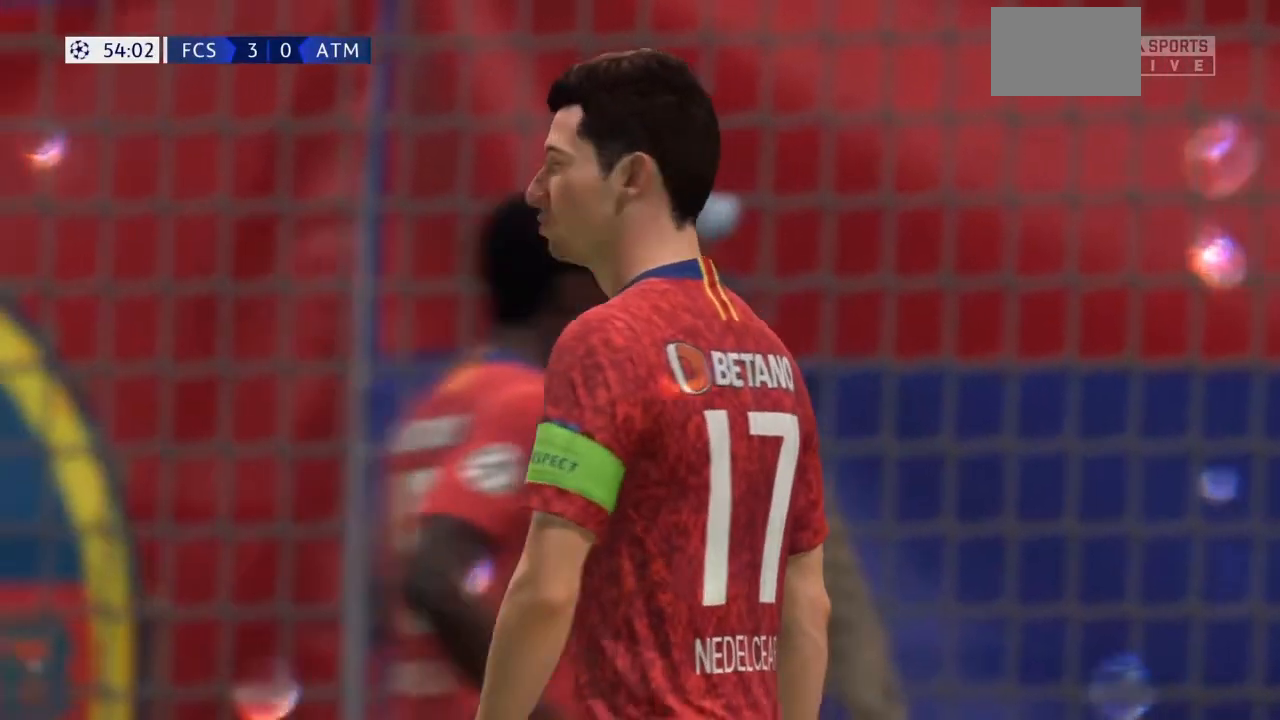
{"buttons": [], "left_stick": "center", "right_stick": "center", "events": []}
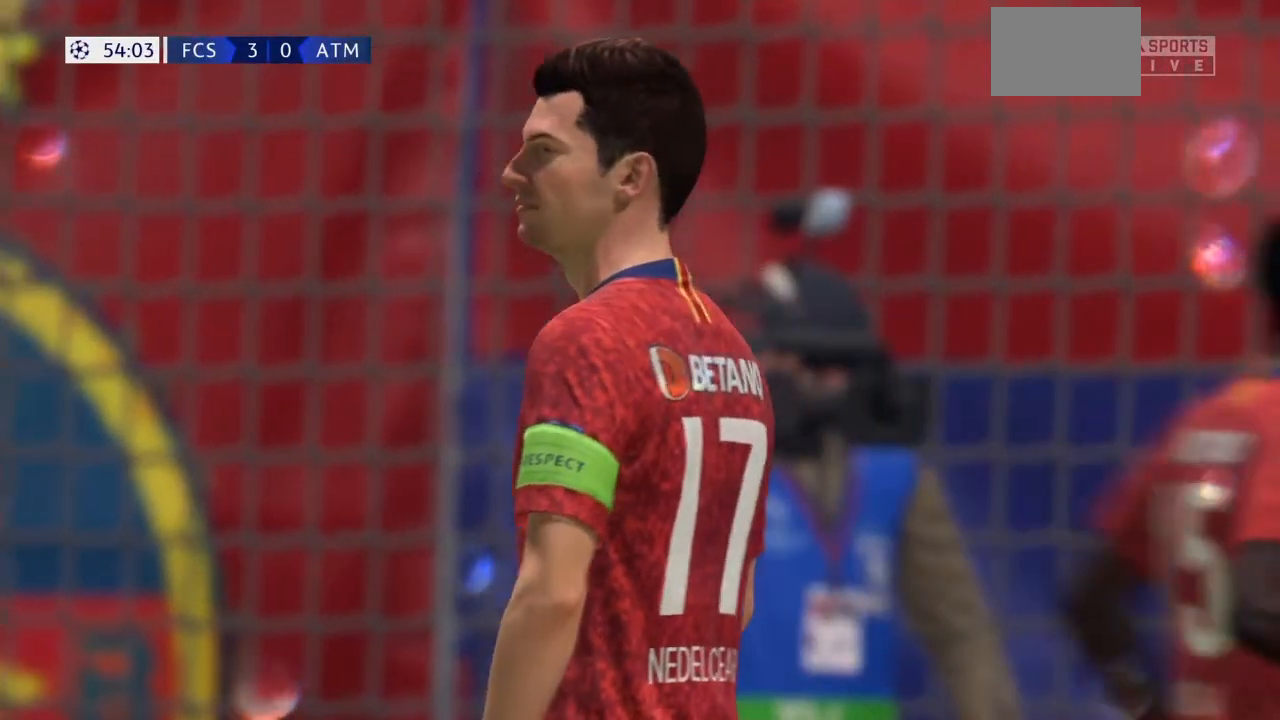
{"buttons": [], "left_stick": "center", "right_stick": "center", "events": []}
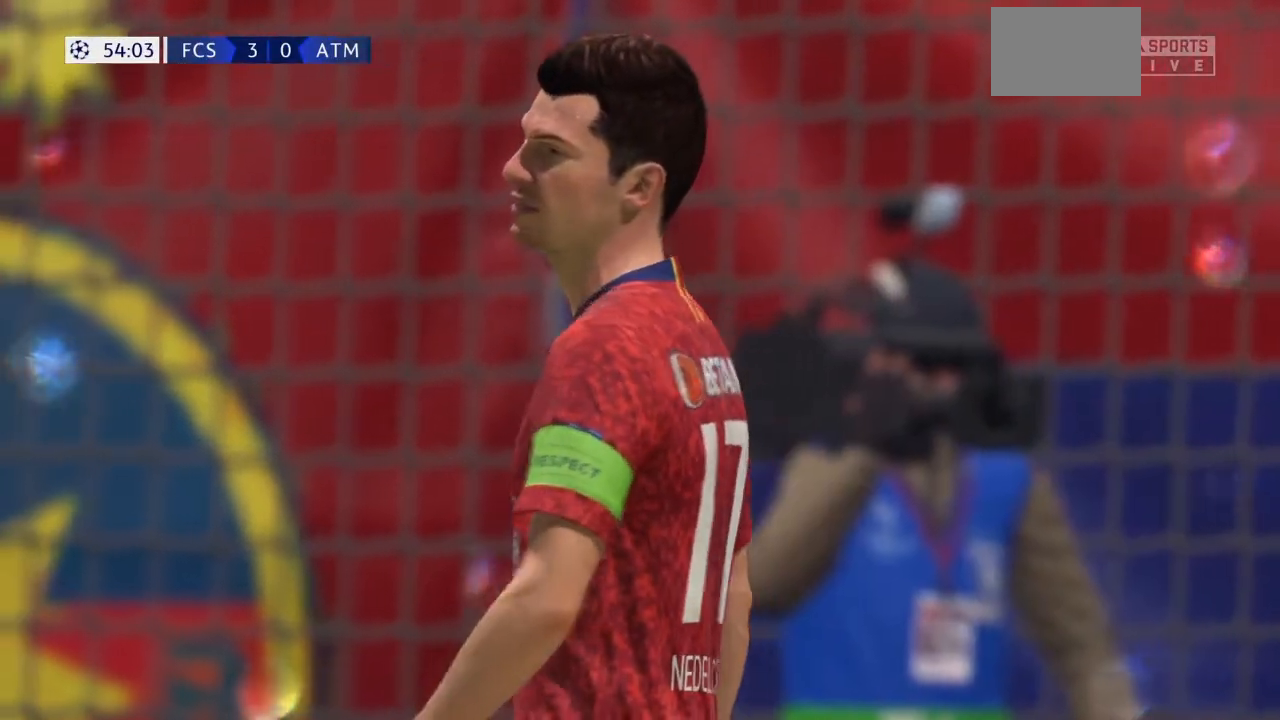
{"buttons": [], "left_stick": "center", "right_stick": "center", "events": []}
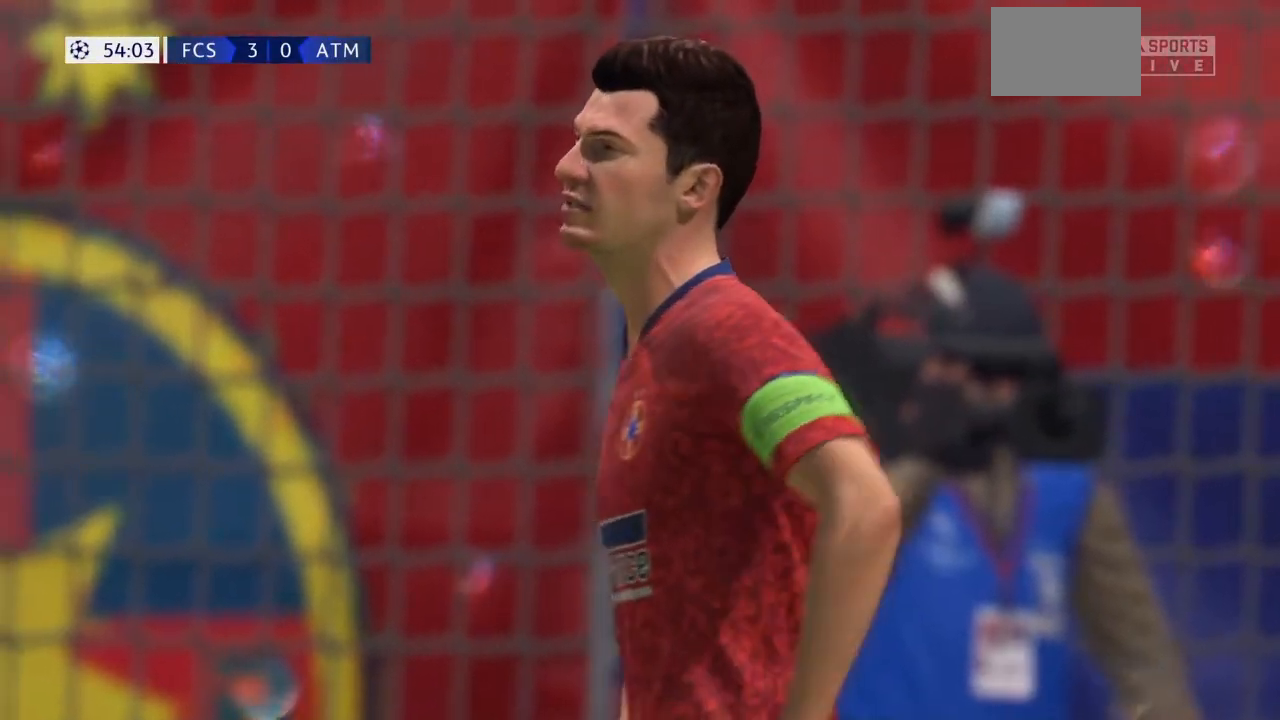
{"buttons": [], "left_stick": "center", "right_stick": "center", "events": []}
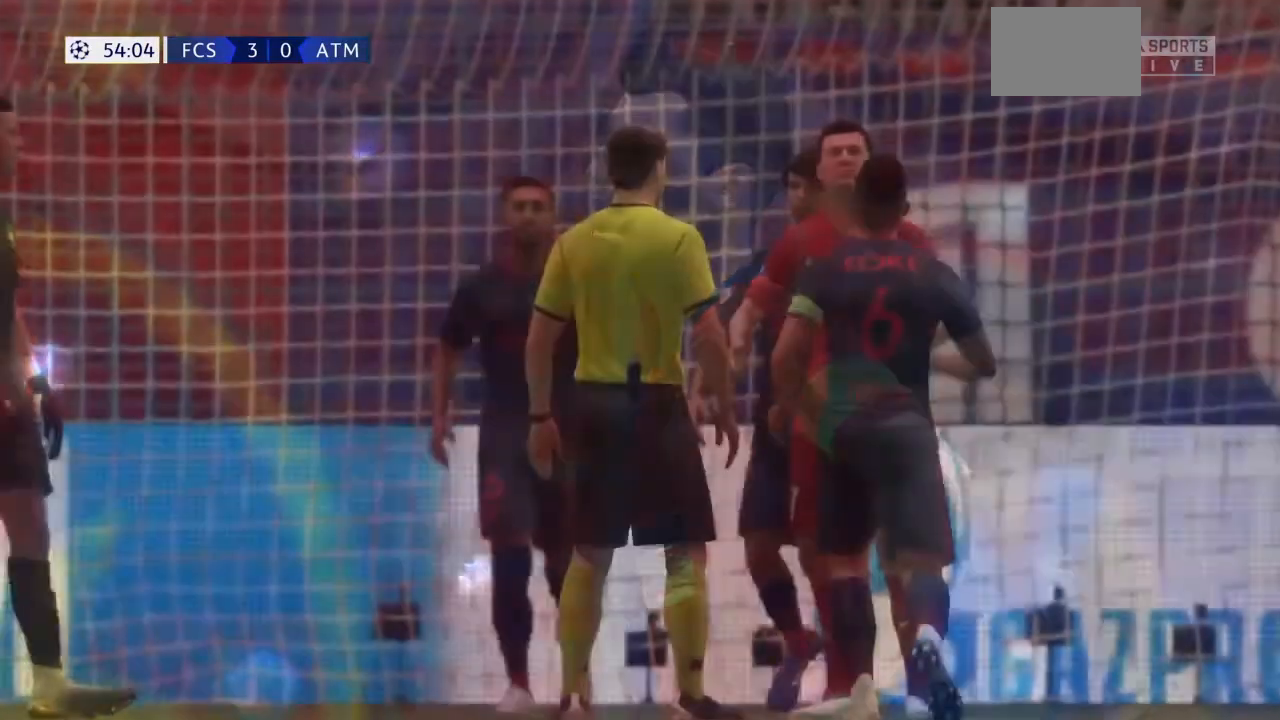
{"buttons": [], "left_stick": "center", "right_stick": "center", "events": []}
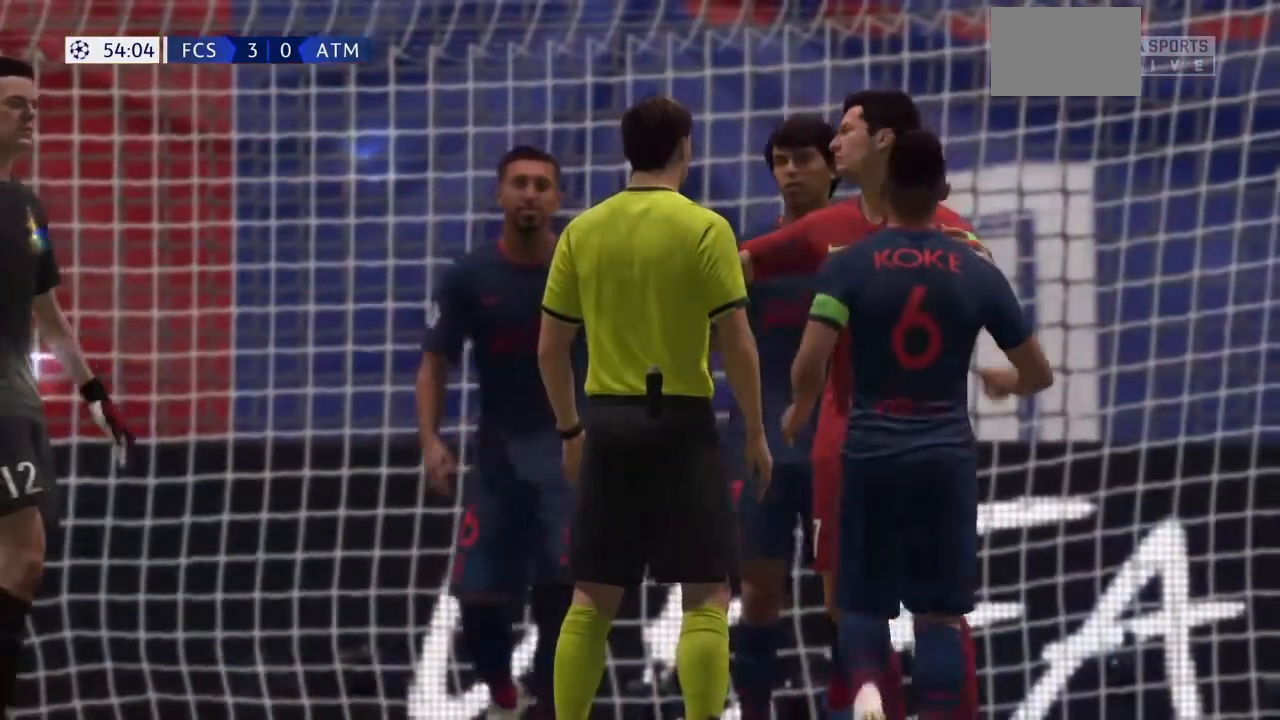
{"buttons": [], "left_stick": "center", "right_stick": "center", "events": [[201, "R1", "down"], [234, "L1", "down"], [434, "R1", "up"], [467, "L1", "up"]]}
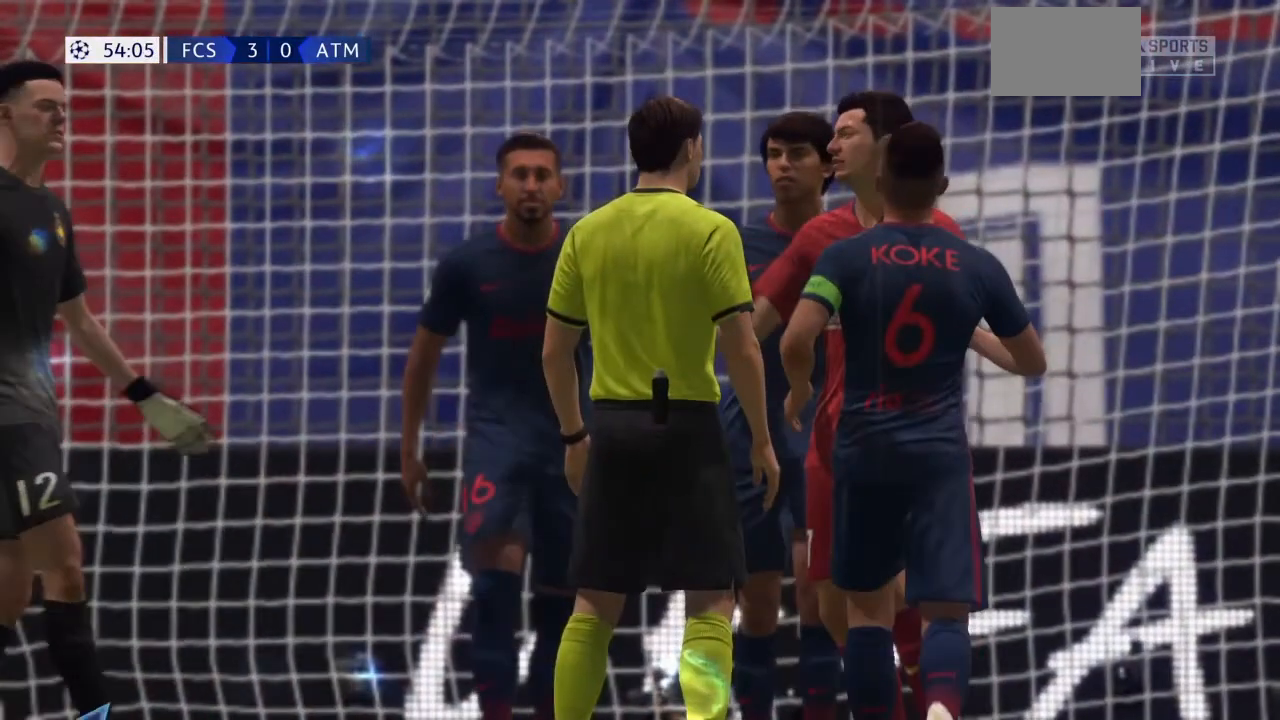
{"buttons": [], "left_stick": "center", "right_stick": "center", "events": []}
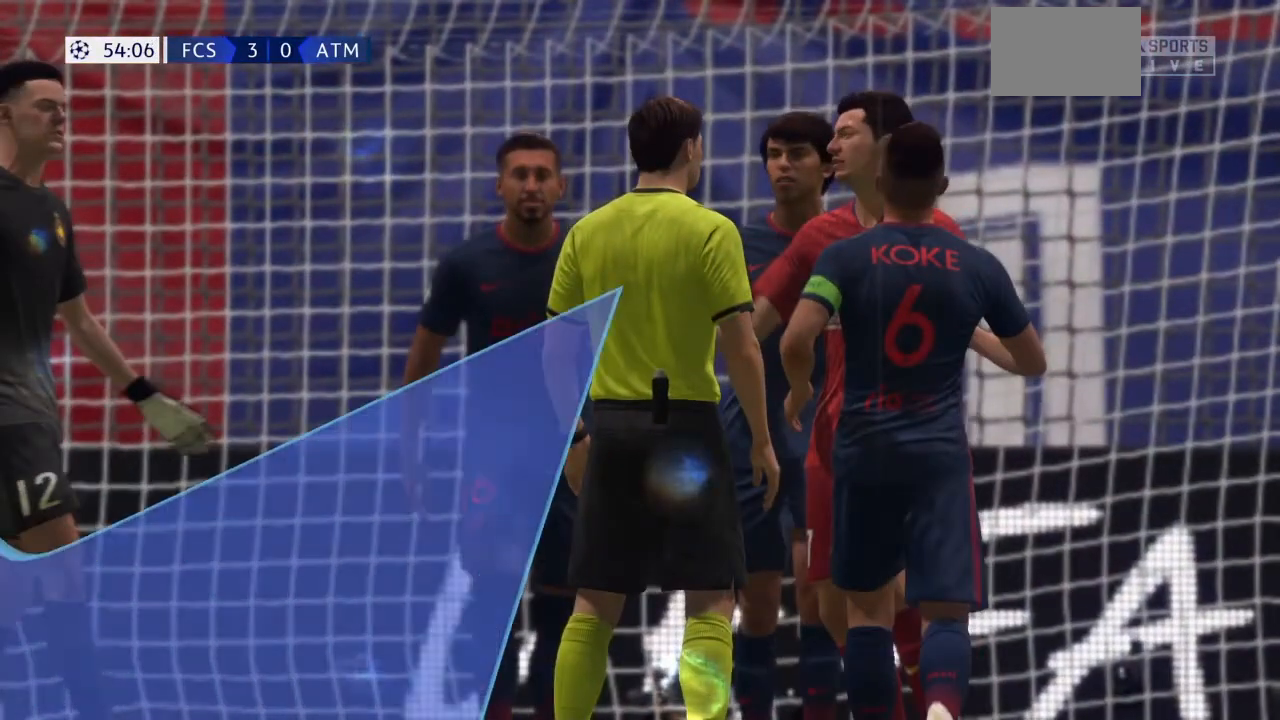
{"buttons": [], "left_stick": "center", "right_stick": "center", "events": []}
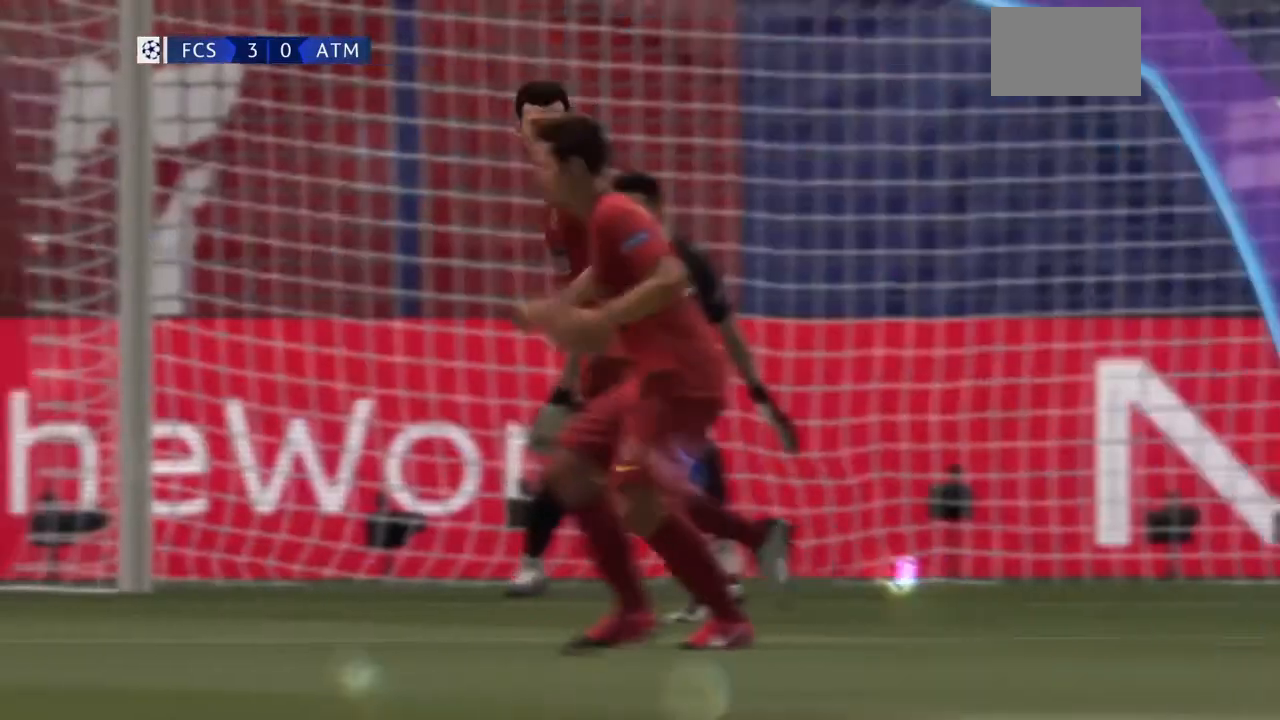
{"buttons": [], "left_stick": "center", "right_stick": "center", "events": []}
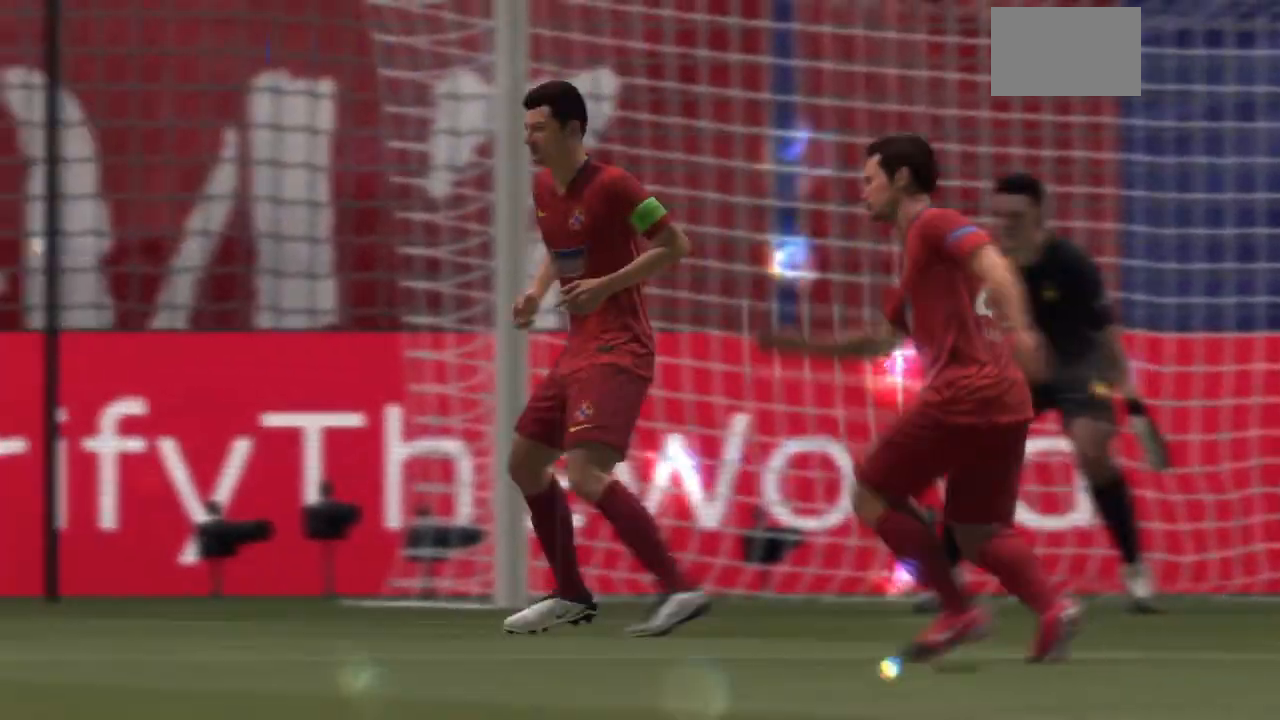
{"buttons": [], "left_stick": "center", "right_stick": "center", "events": [[201, "right_stick", "right"], [401, "right_stick", "center"]]}
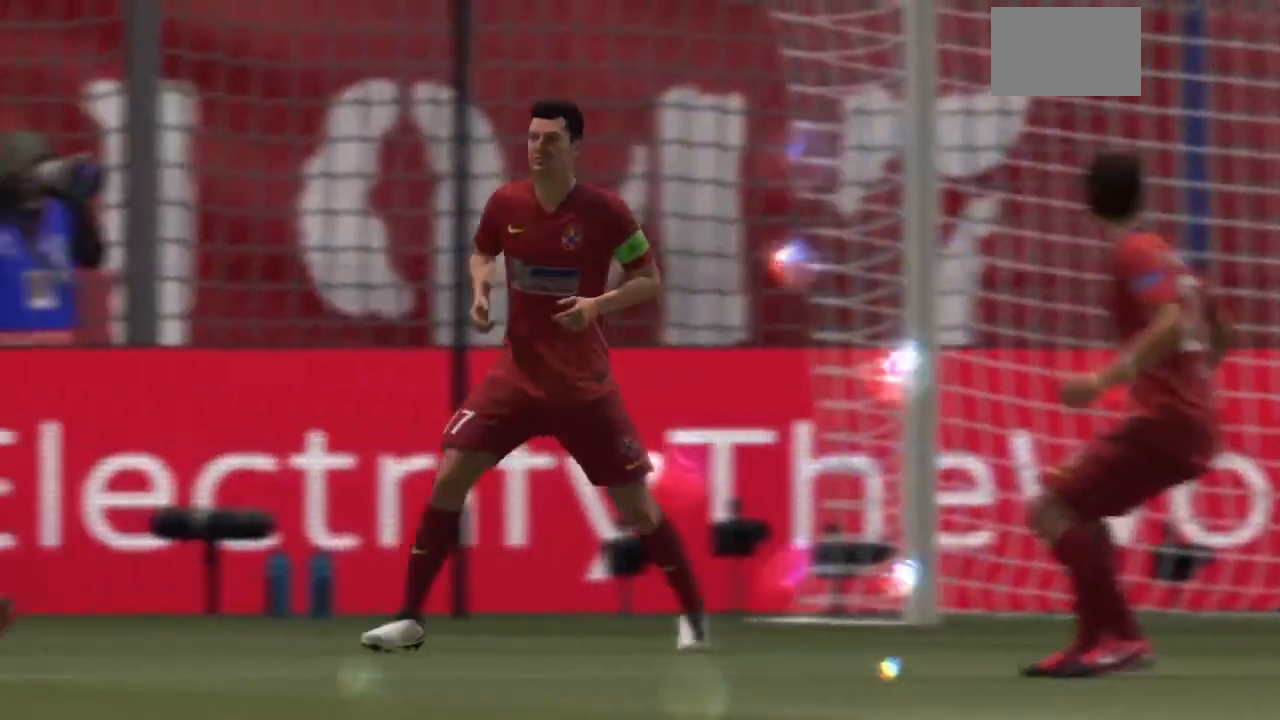
{"buttons": [], "left_stick": "center", "right_stick": "center", "events": []}
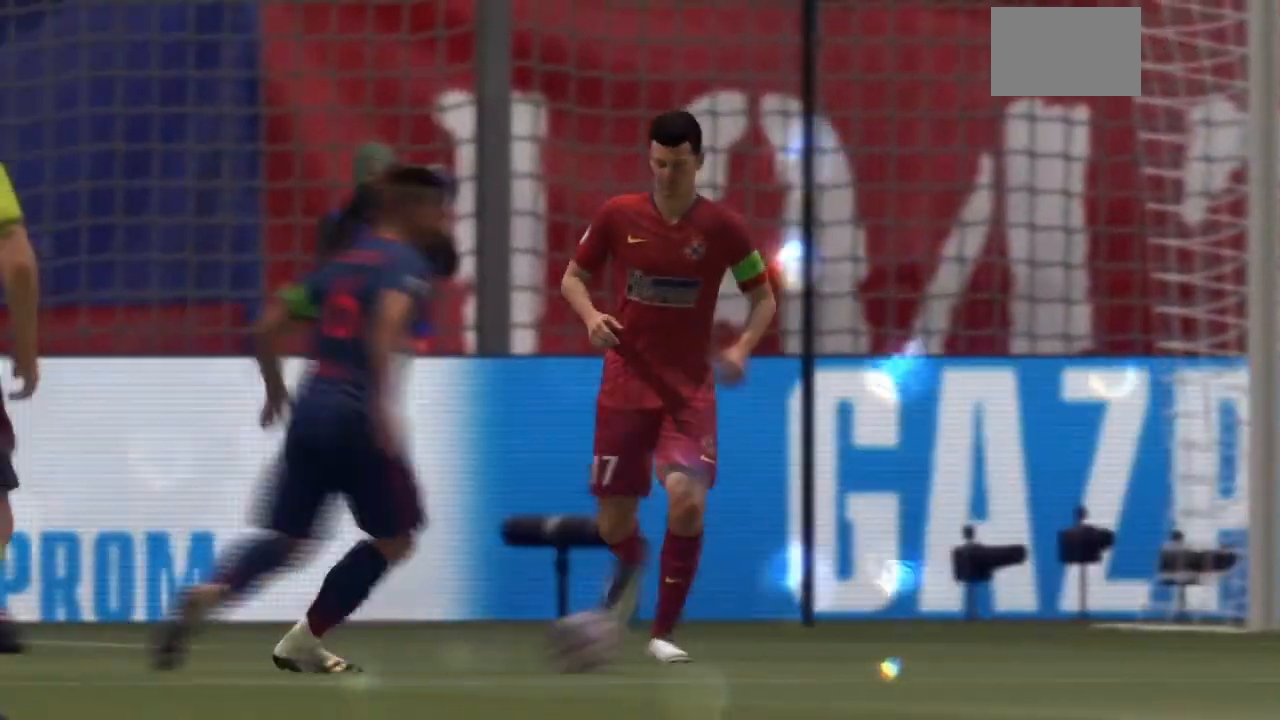
{"buttons": [], "left_stick": "center", "right_stick": "center", "events": []}
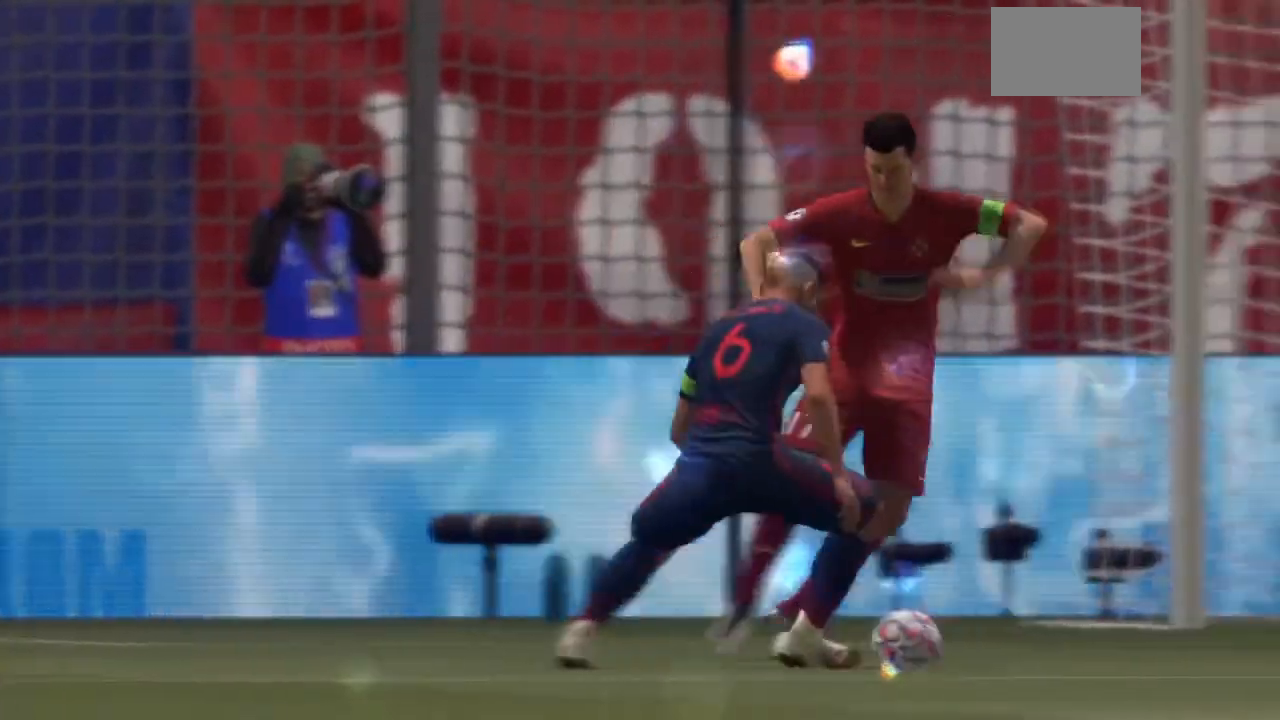
{"buttons": [], "left_stick": "center", "right_stick": "center", "events": []}
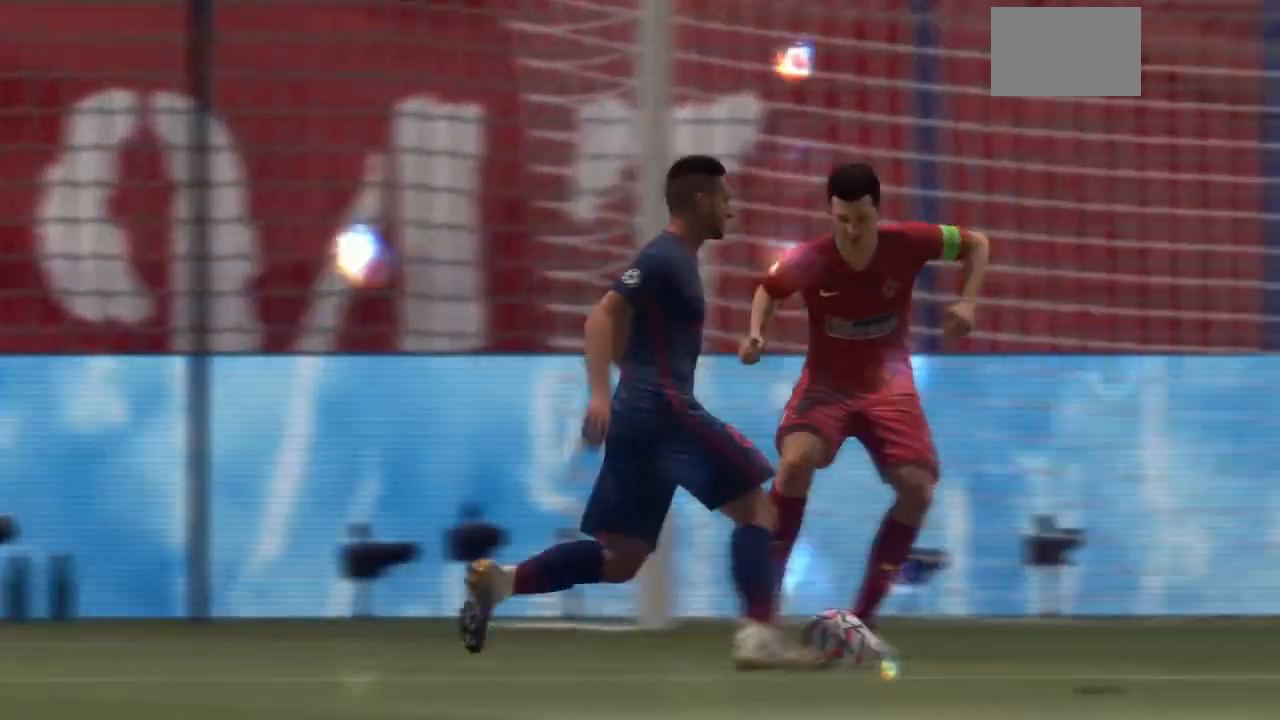
{"buttons": [], "left_stick": "center", "right_stick": "center", "events": []}
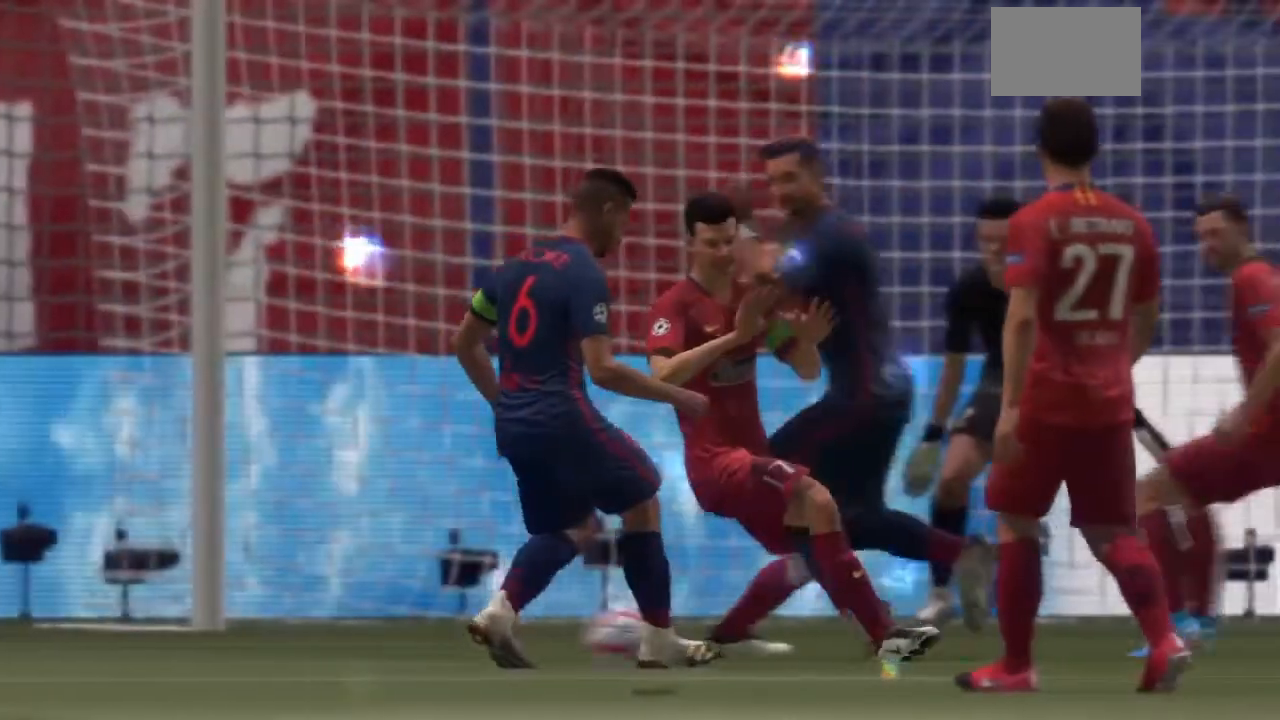
{"buttons": [], "left_stick": "center", "right_stick": "center", "events": []}